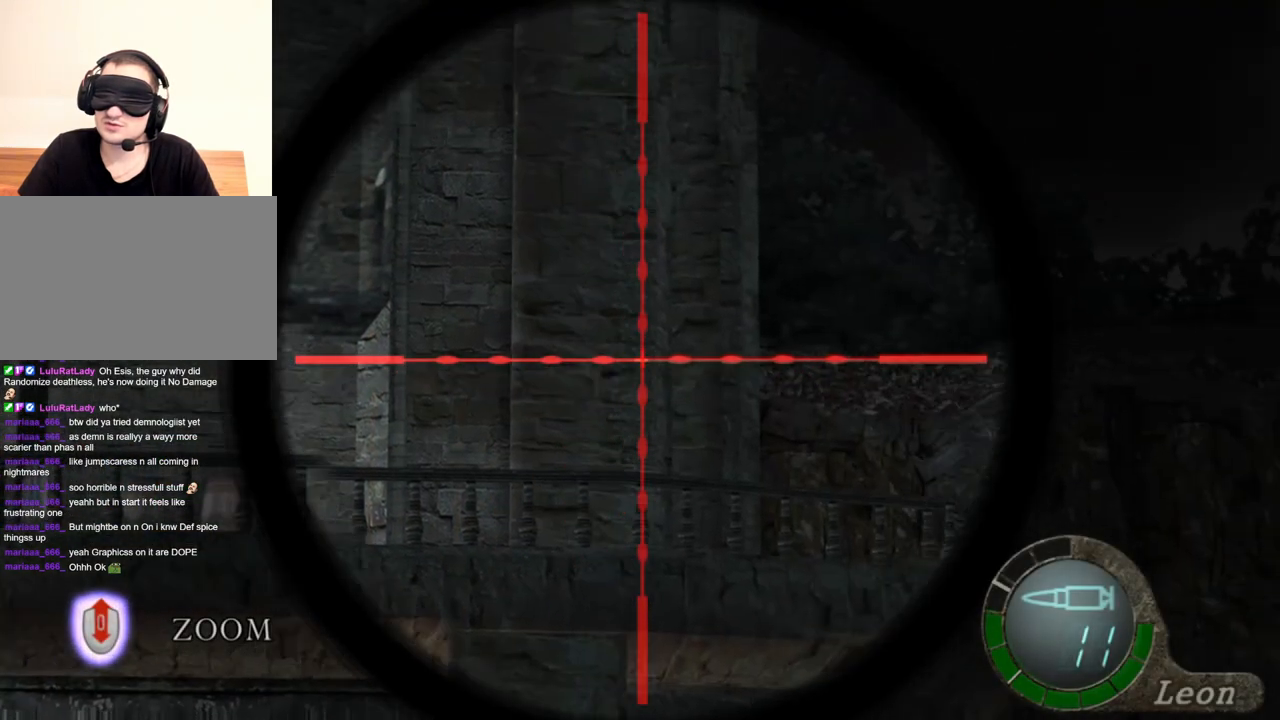
Gameplay with keyboard and mouse; each line is a JSON object with the keys and mouse buttons held at the frame after it. "events" lists presses ("down") and releases ("up") of "1", "2", "3", "4", "5", "a", "alt", "b", "c", "ctrl", "d", "e", "f", "g", "q", "r", "s", "shift", "space", "t", "tab", "tilde", "v", "w", "x", "z", "mouse_left", "mouse_wheel", "mouse_mb4" and "mouse_mb5" between this image and that frame as [ms after this image, input, new state], when the widget could be followed in between. "mouse_left", "mouse_wheel", "mouse_mb4", "mouse_mb5" = the "left", "wheel", "mb4", "mb5" buttons of the "mouse" list. No other keys are recorded. "wheel" means that the mouse wheel is clicked or scrolled. Mouse movement is not recorded. Not read: mouse_right.
{"keys": [], "mouse": [], "events": [[184, "tab", "down"], [284, "tab", "up"]]}
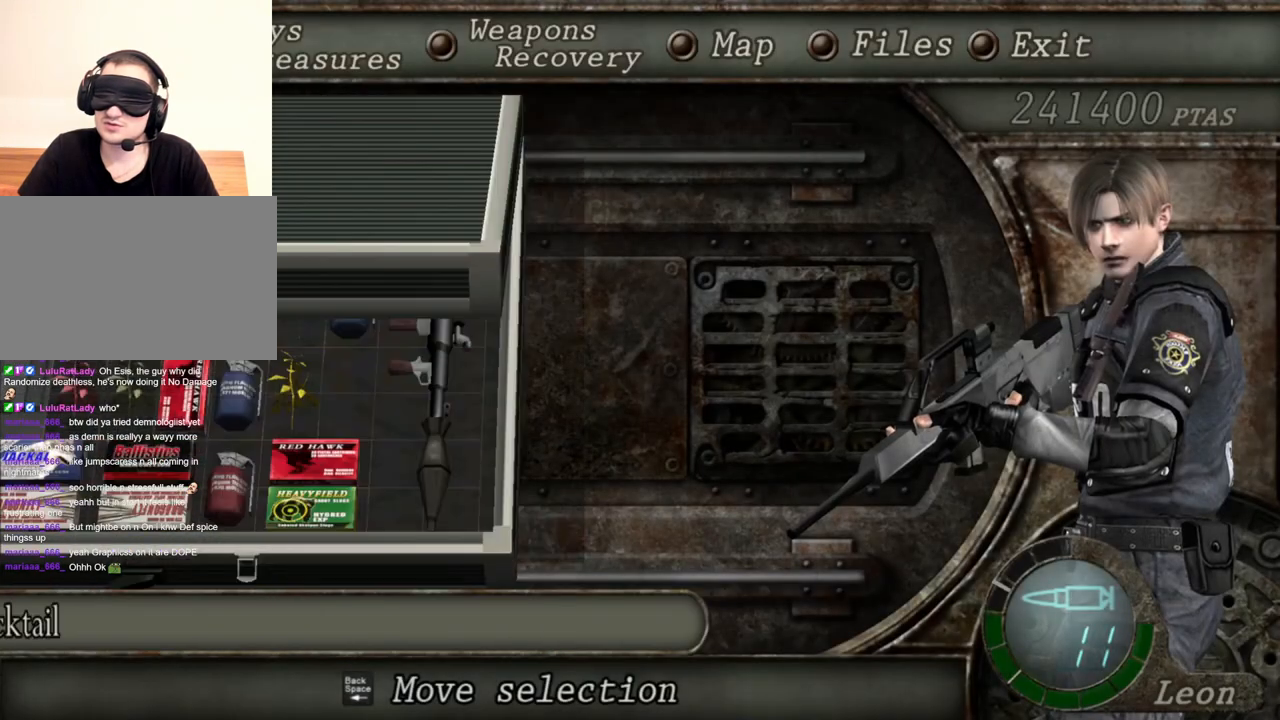
{"keys": [], "mouse": [], "events": []}
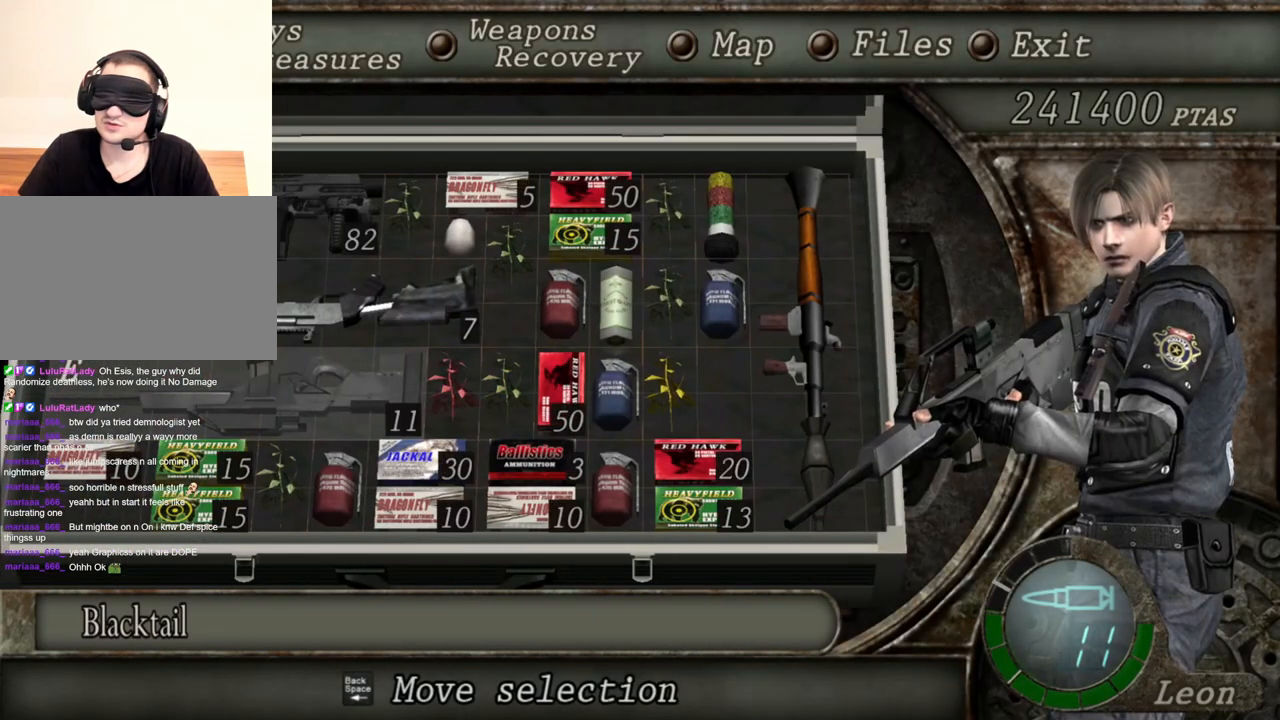
{"keys": [], "mouse": [], "events": []}
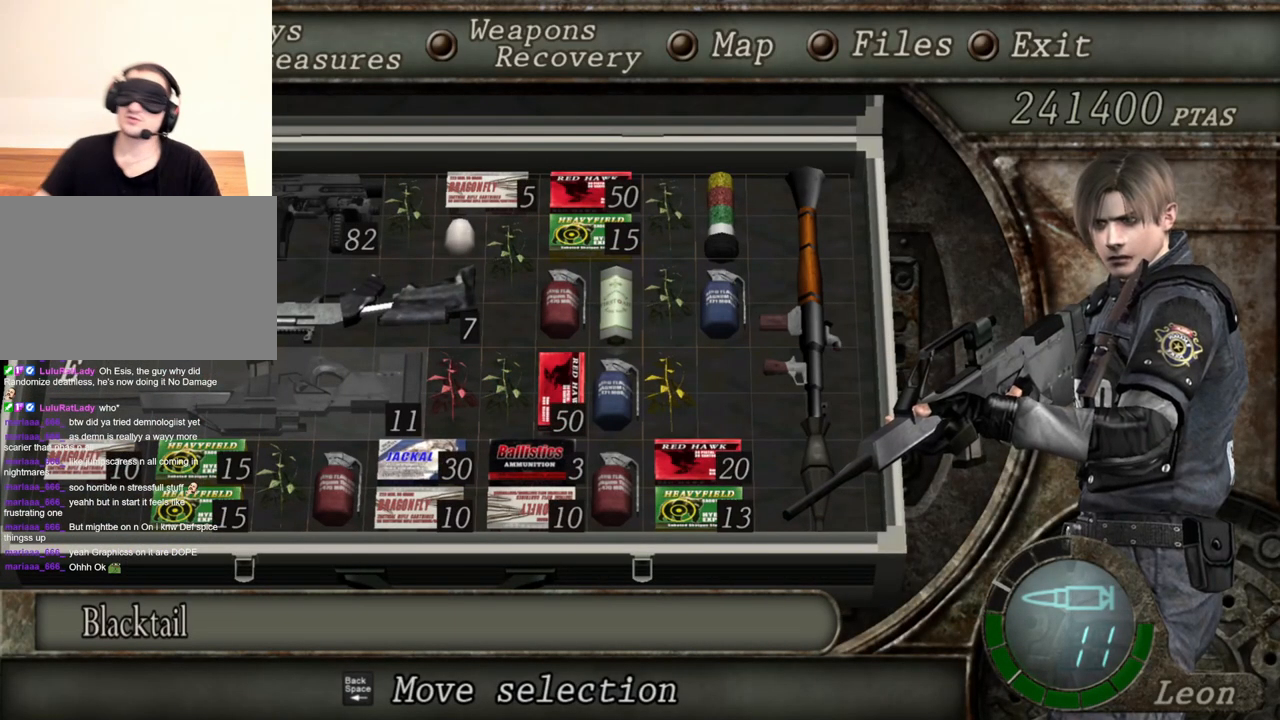
{"keys": [], "mouse": [], "events": []}
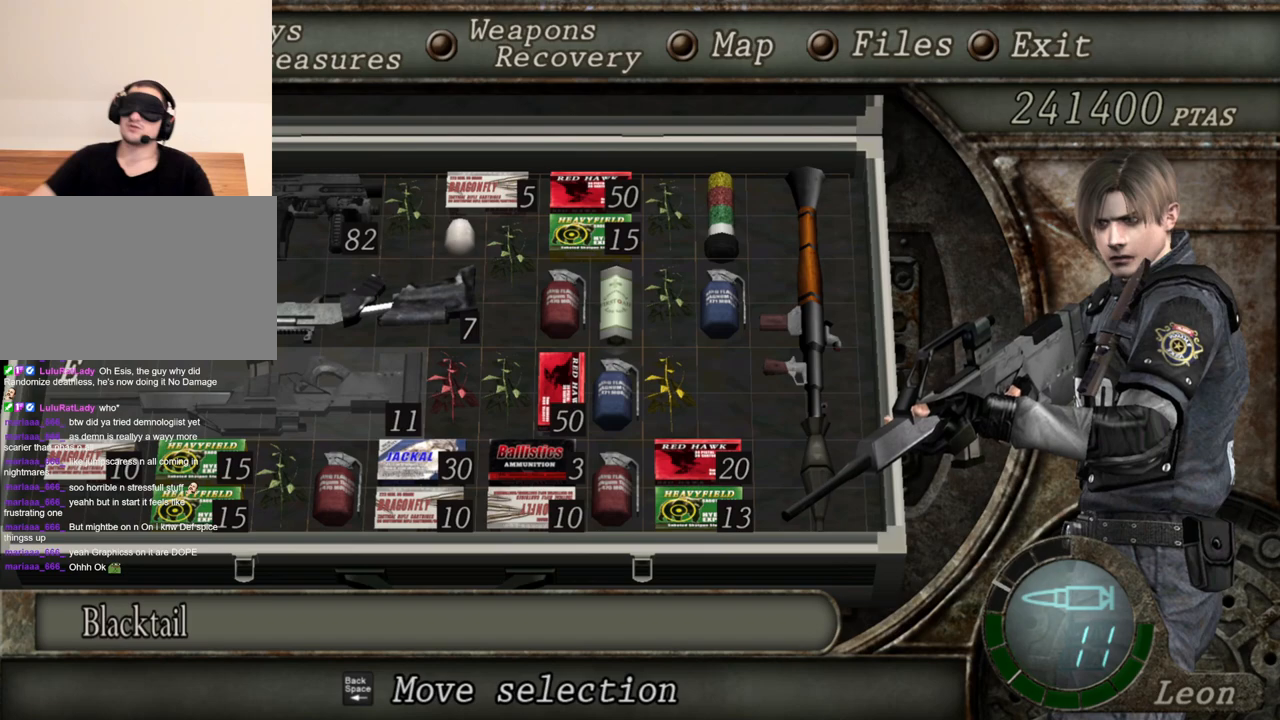
{"keys": [], "mouse": [], "events": []}
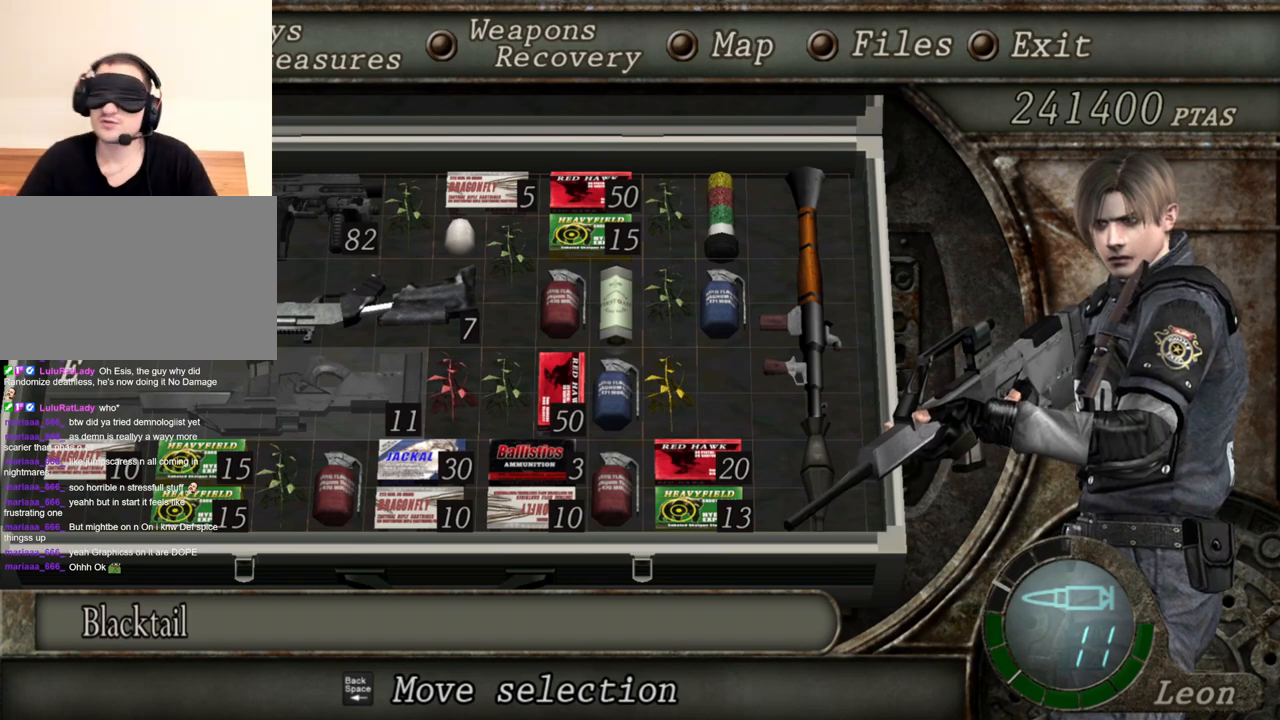
{"keys": [], "mouse": [], "events": []}
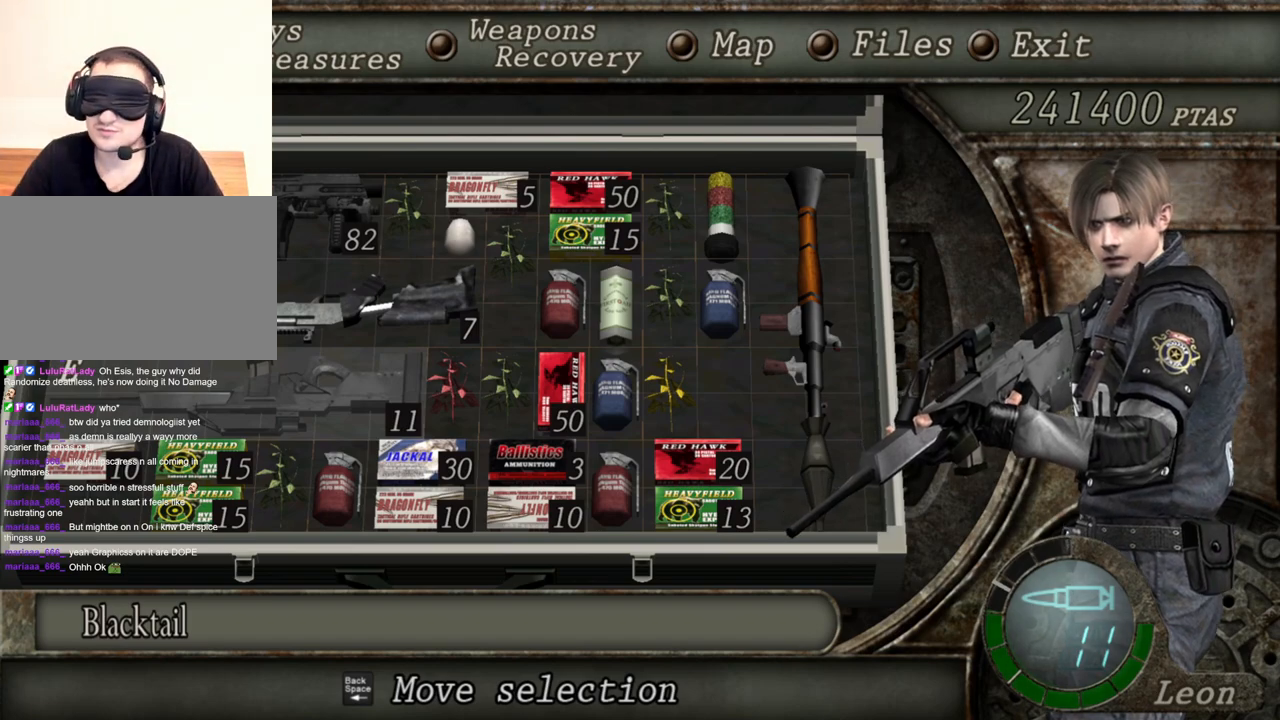
{"keys": [], "mouse": [], "events": []}
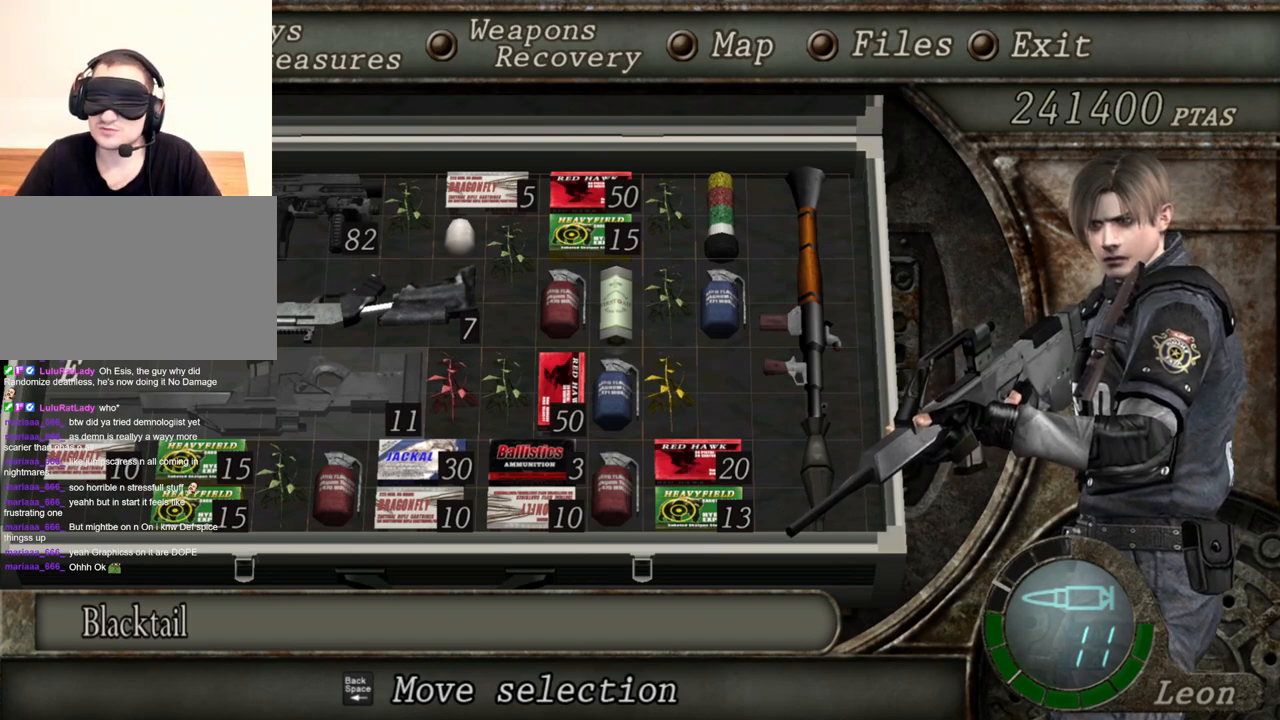
{"keys": ["tab"], "mouse": [], "events": [[417, "tab", "down"]]}
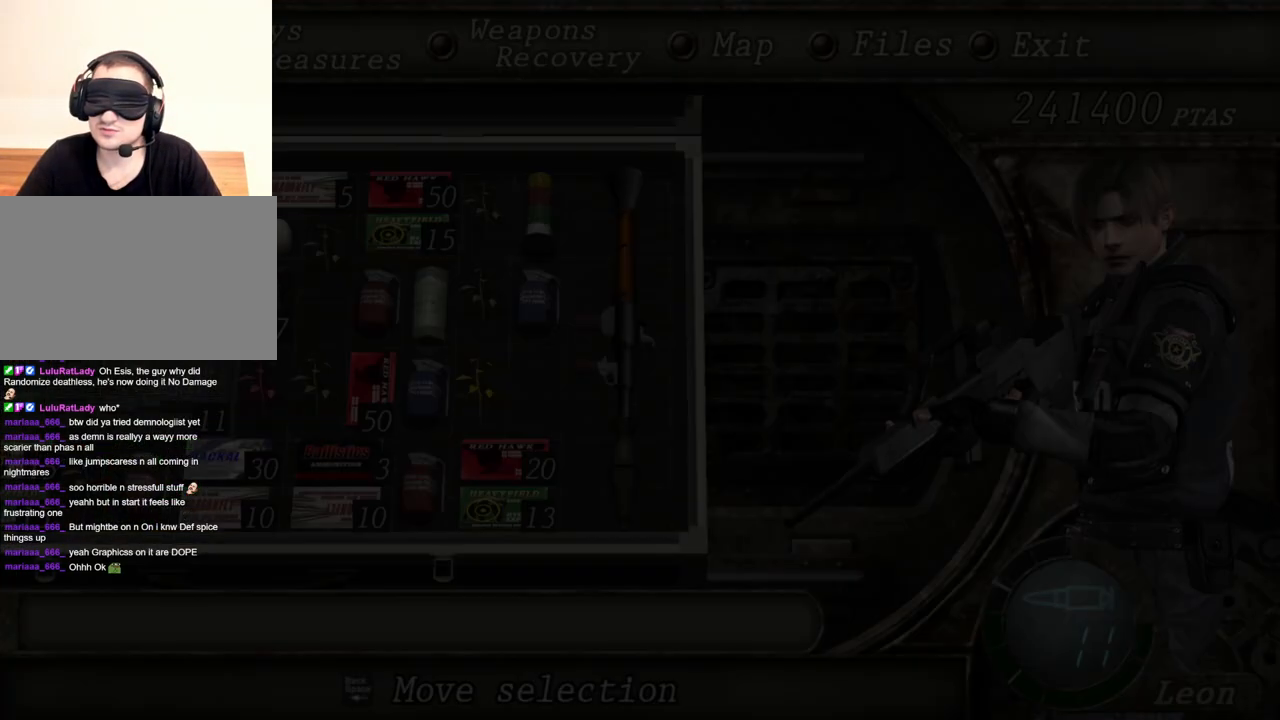
{"keys": [], "mouse": [], "events": [[50, "tab", "up"]]}
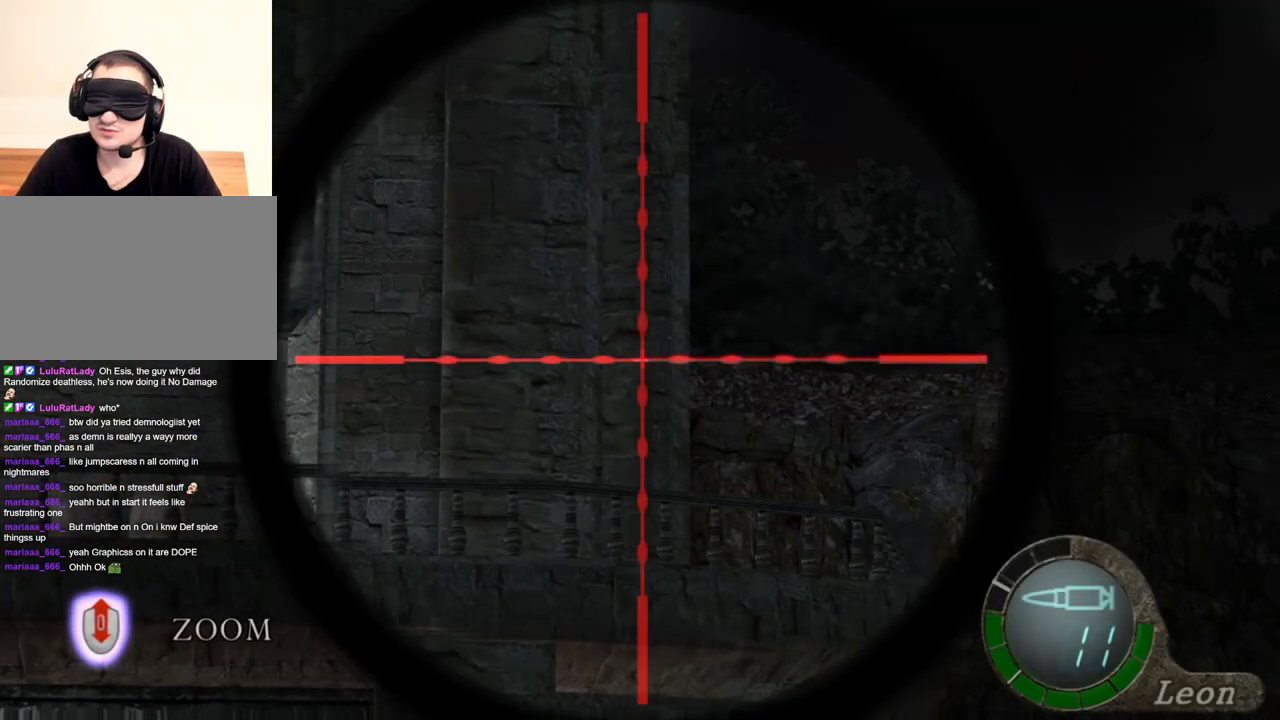
{"keys": [], "mouse": [], "events": [[317, "tab", "down"], [450, "tab", "up"]]}
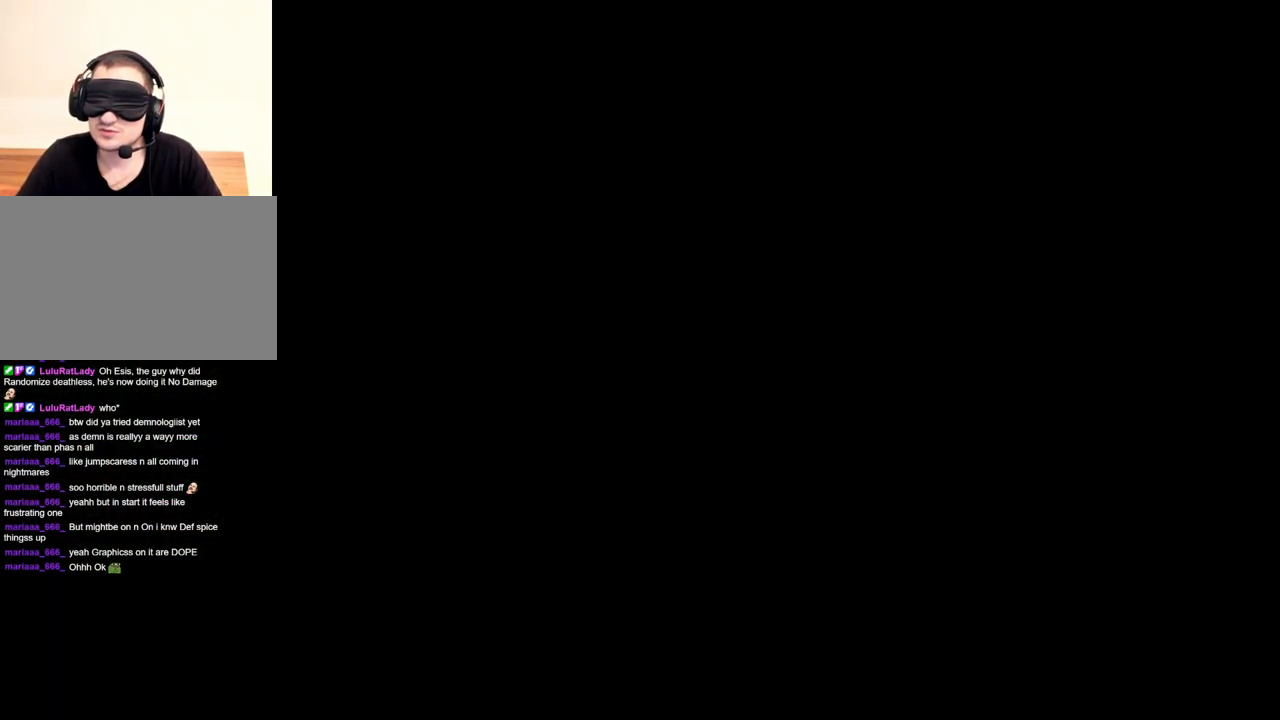
{"keys": [], "mouse": [], "events": []}
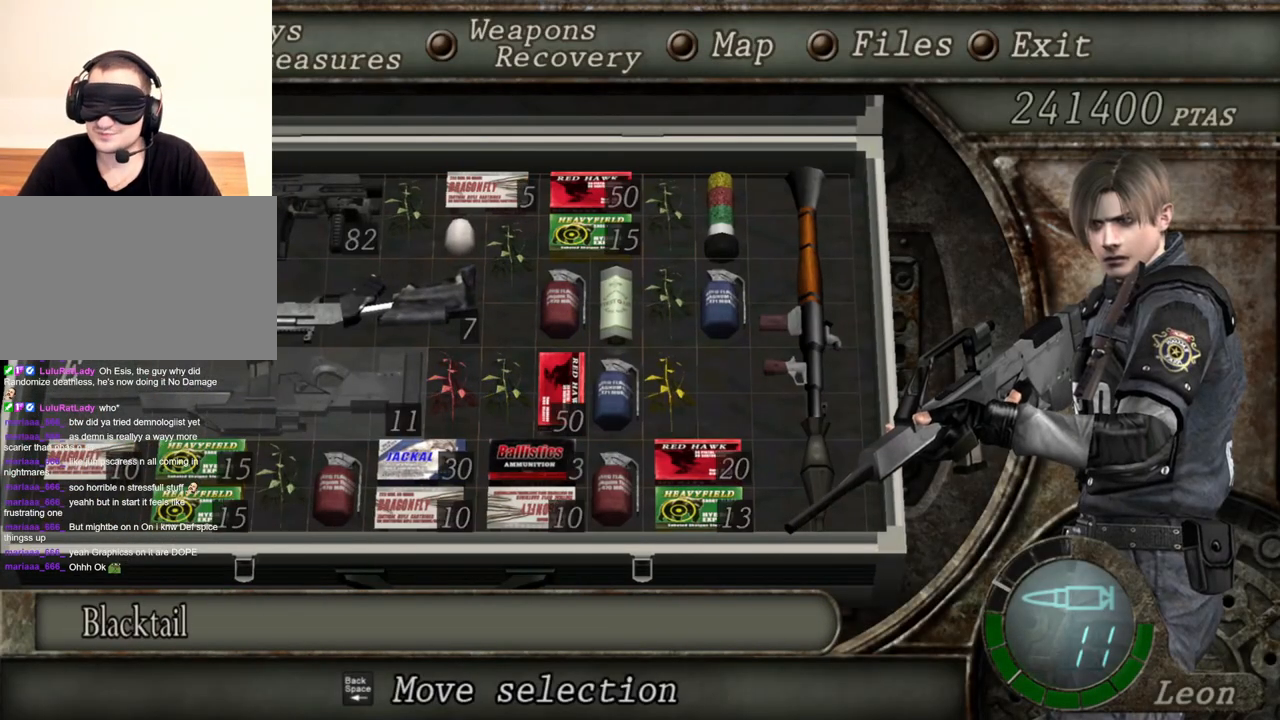
{"keys": [], "mouse": [], "events": []}
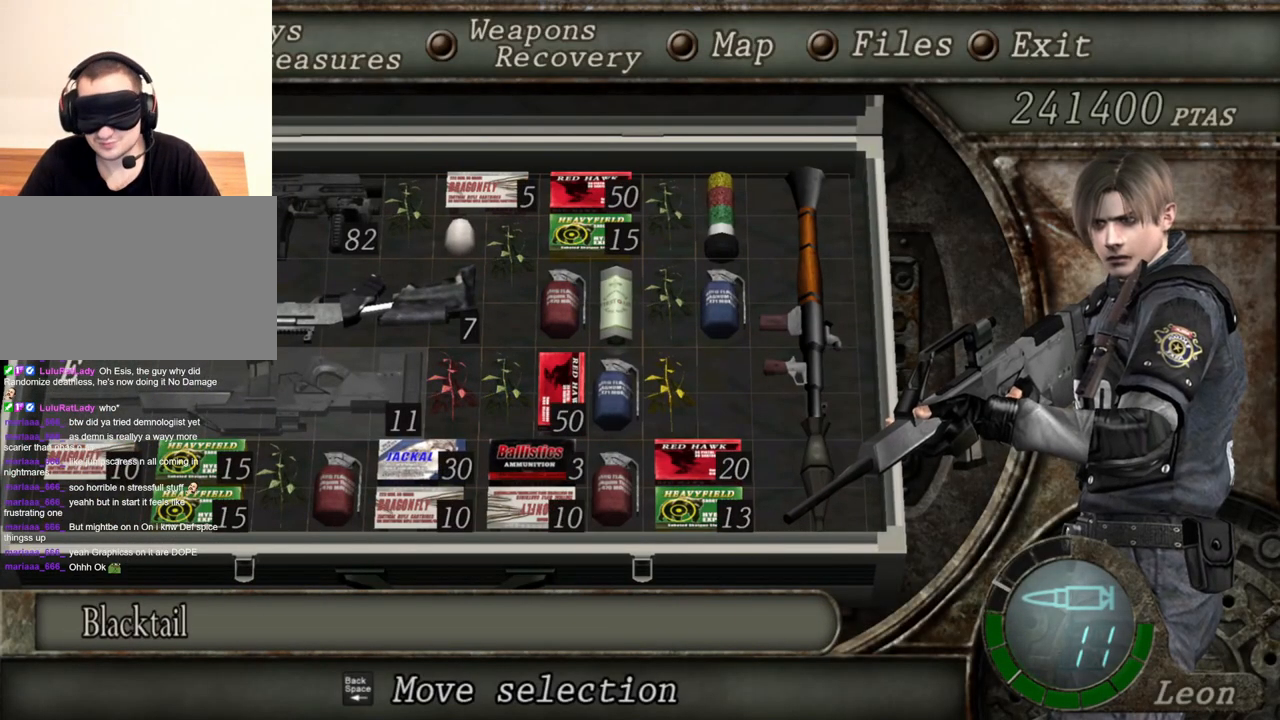
{"keys": [], "mouse": [], "events": []}
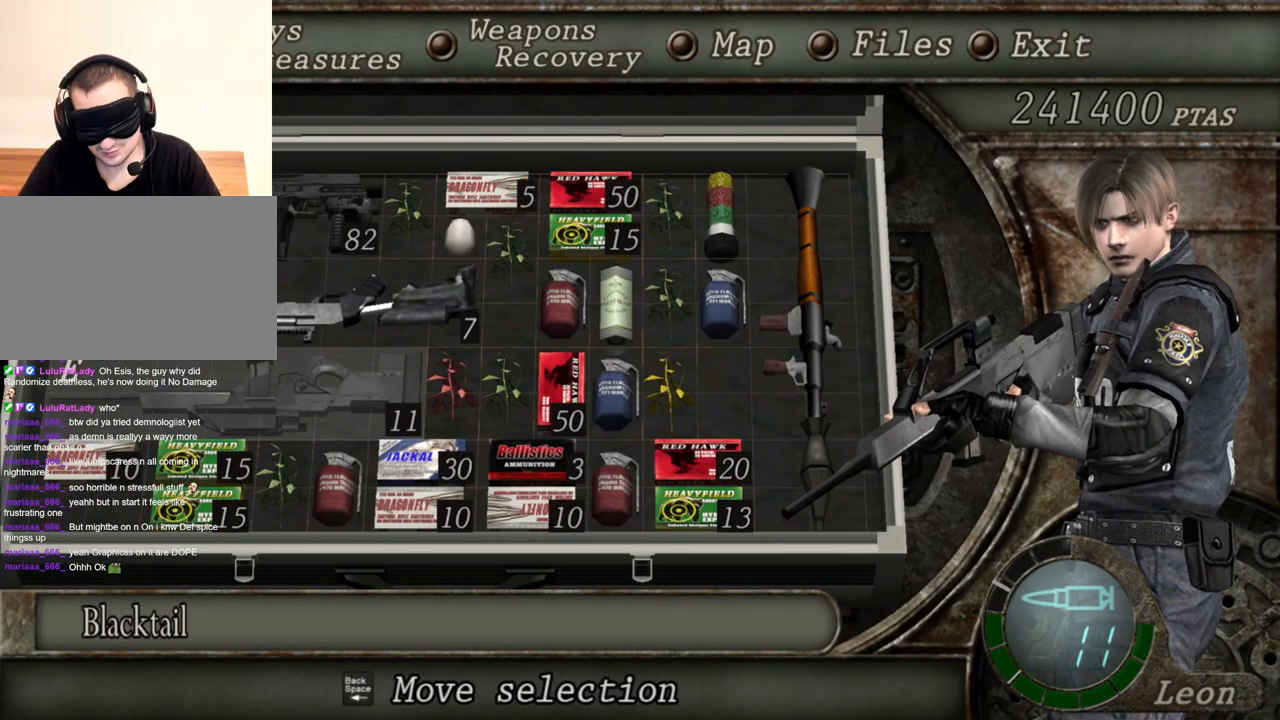
{"keys": [], "mouse": [], "events": []}
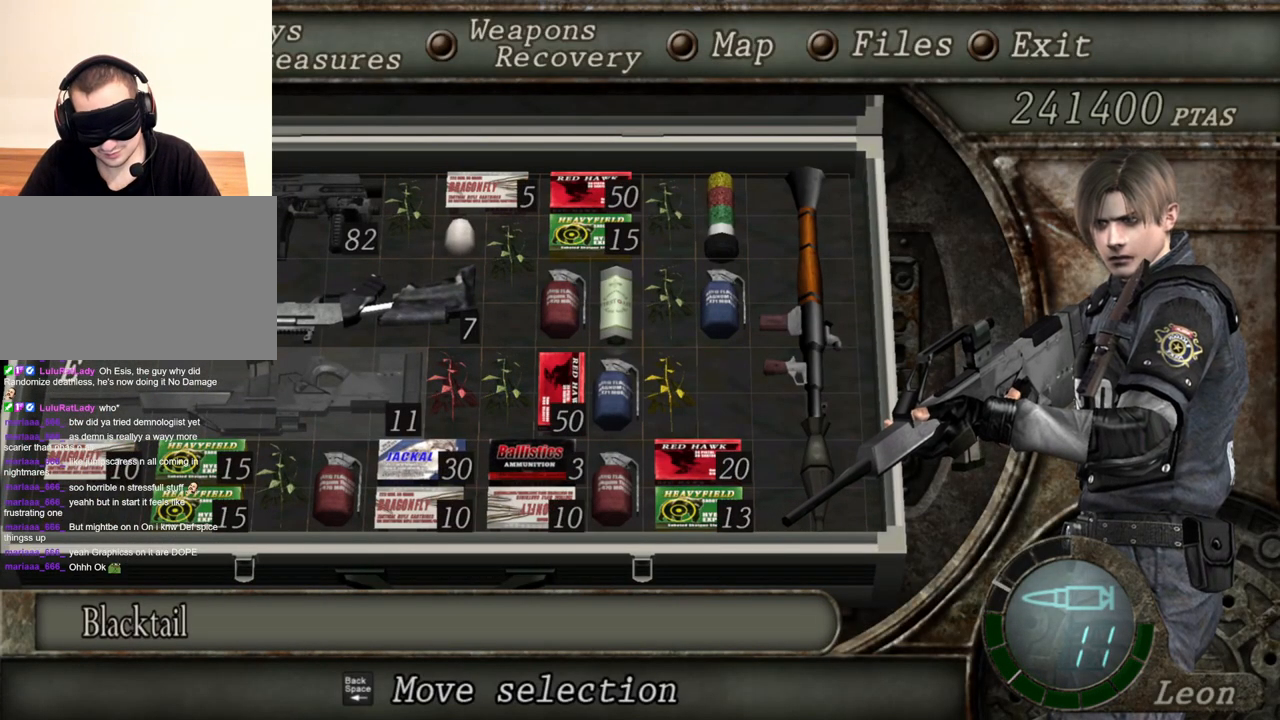
{"keys": [], "mouse": [], "events": [[150, "tab", "down"], [317, "tab", "up"]]}
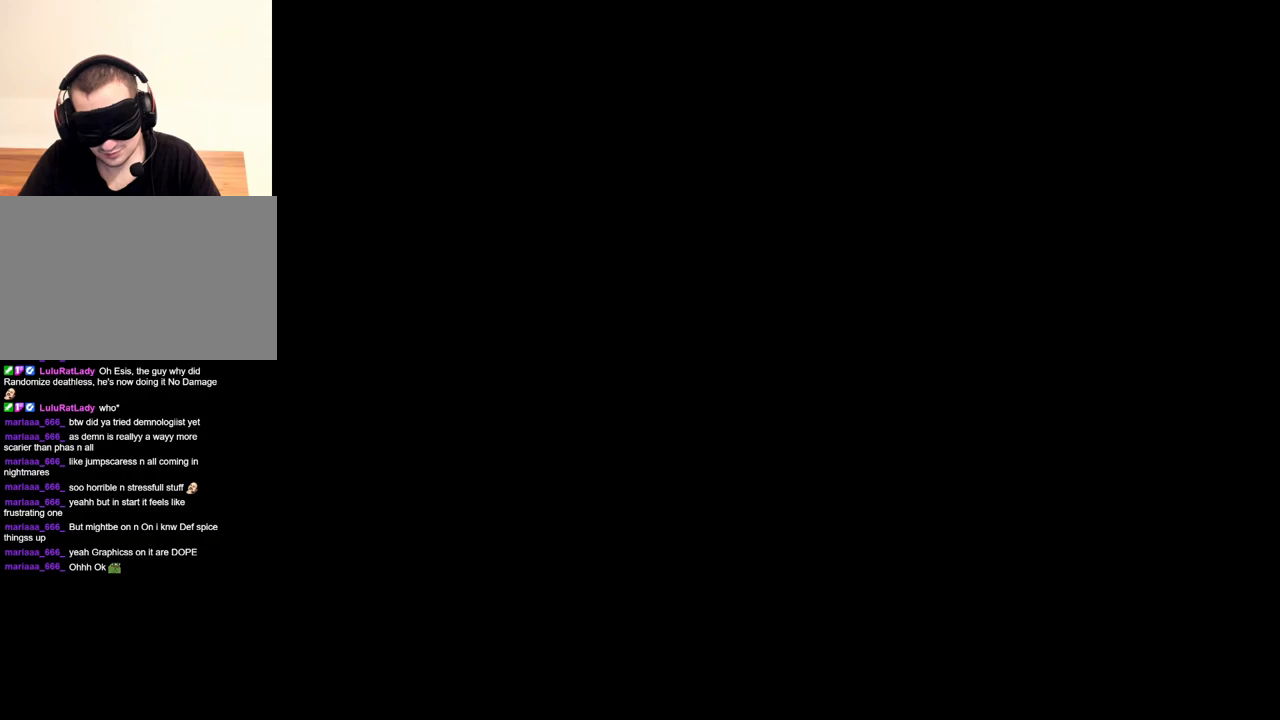
{"keys": [], "mouse": [], "events": []}
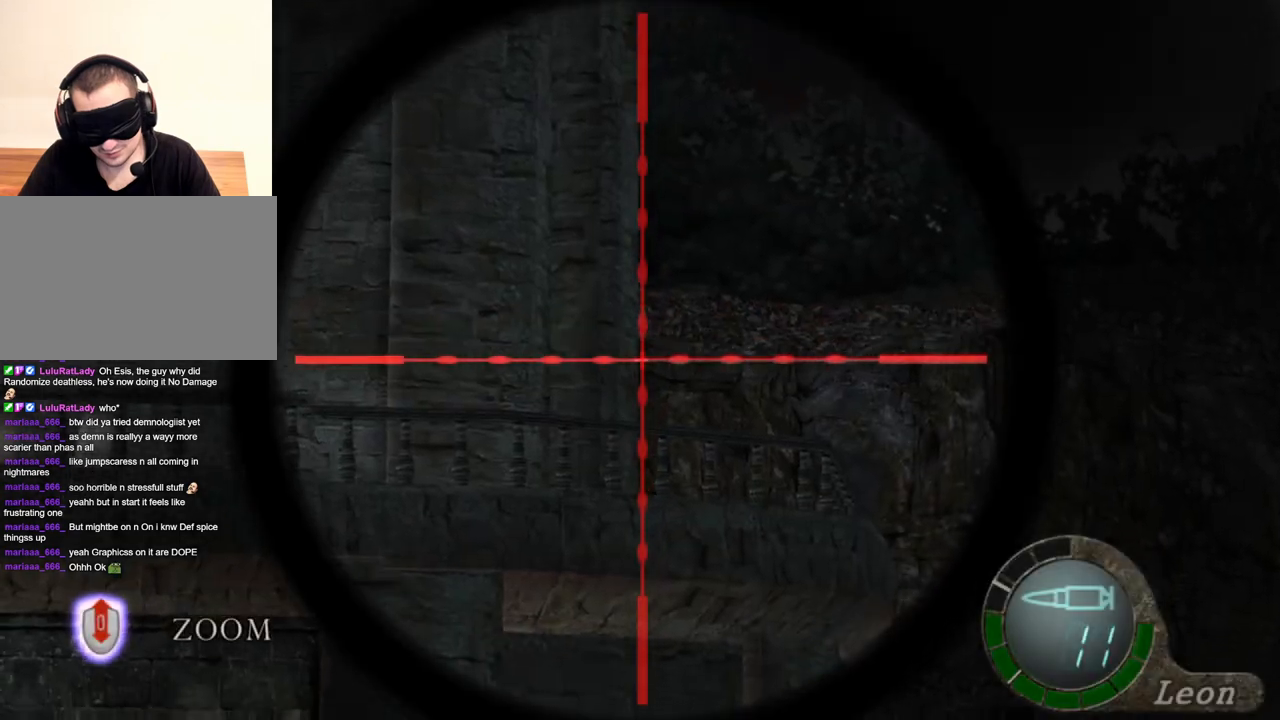
{"keys": [], "mouse": [], "events": [[317, "tab", "down"], [417, "tab", "up"]]}